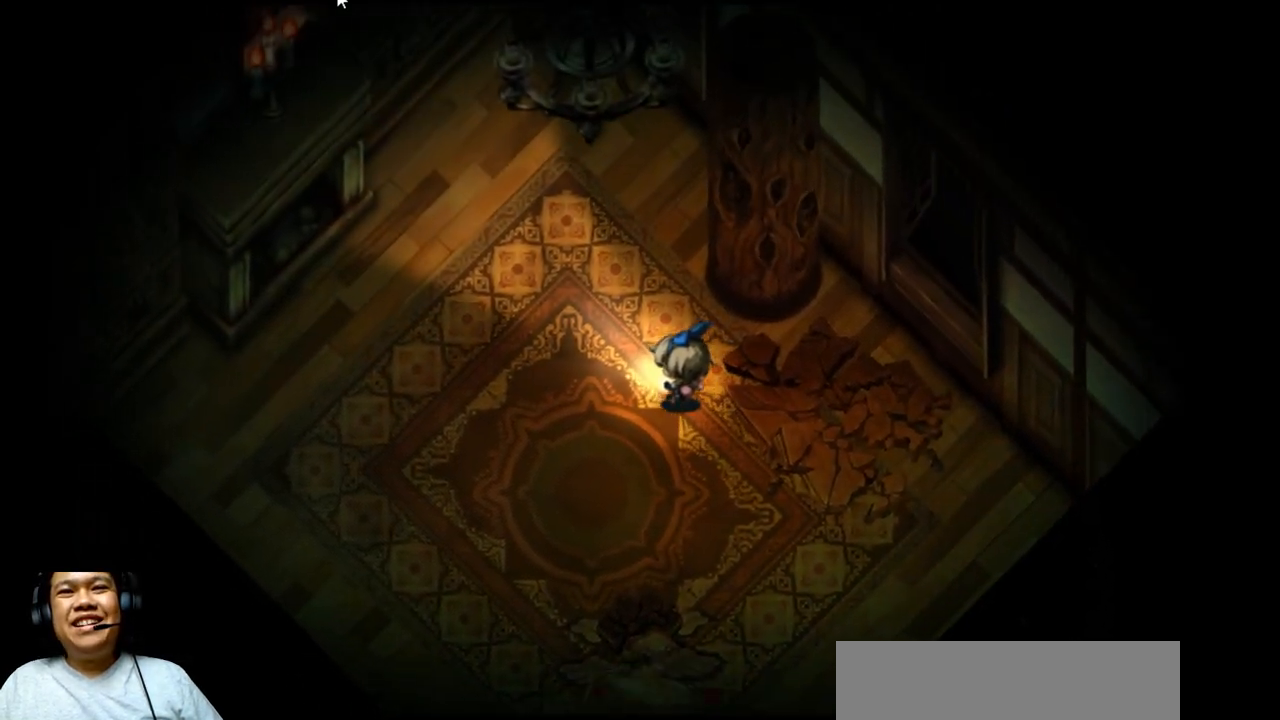
Gameplay with keyboard; each line is a JSON object with the keys held at the frame after it. "events" lists presses ("down") and releases ("up") of "b", "c", "down", "e", "left", "q", "r", "right", "t", "up", "v", "w", "x" and "z" between this image and that frame as [ms after this image, input, new state], when the widget could be followed in between. No other keys are recorded. Mouse input is not recorded.
{"keys": ["e", "left"], "events": [[333, "up", "up"], [467, "e", "down"]]}
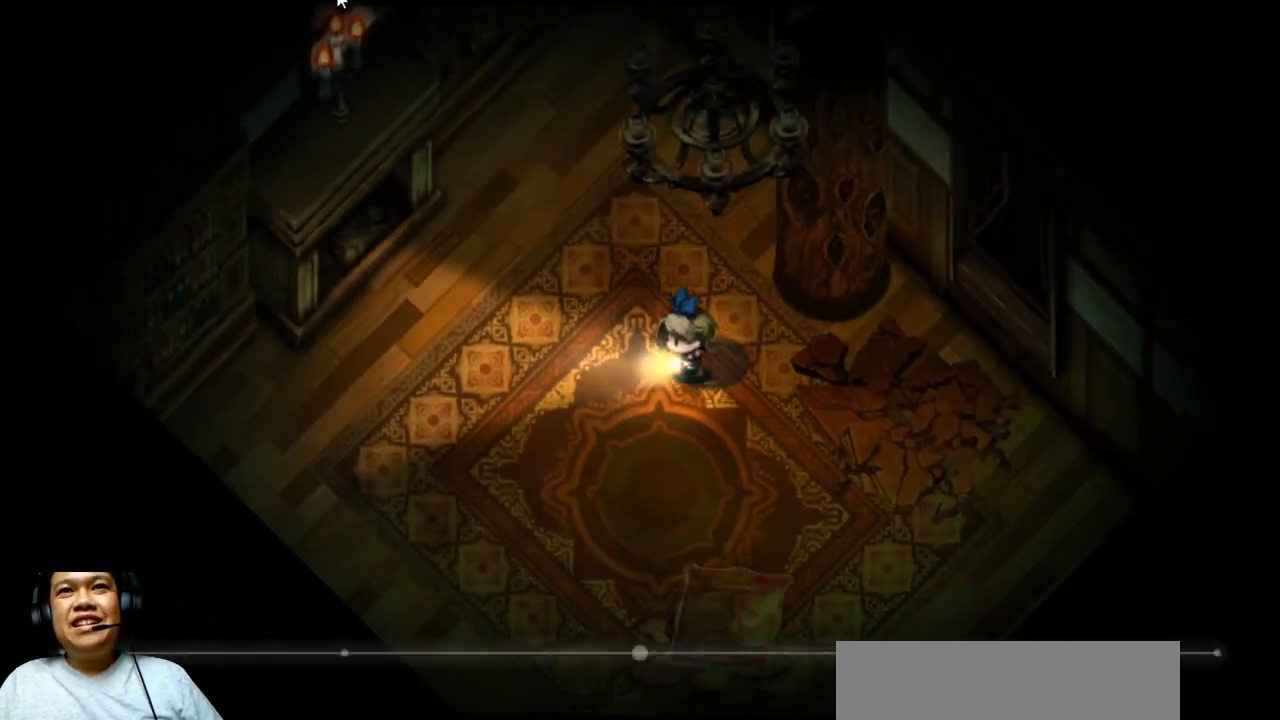
{"keys": ["e", "left"], "events": [[267, "e", "up"], [467, "e", "down"]]}
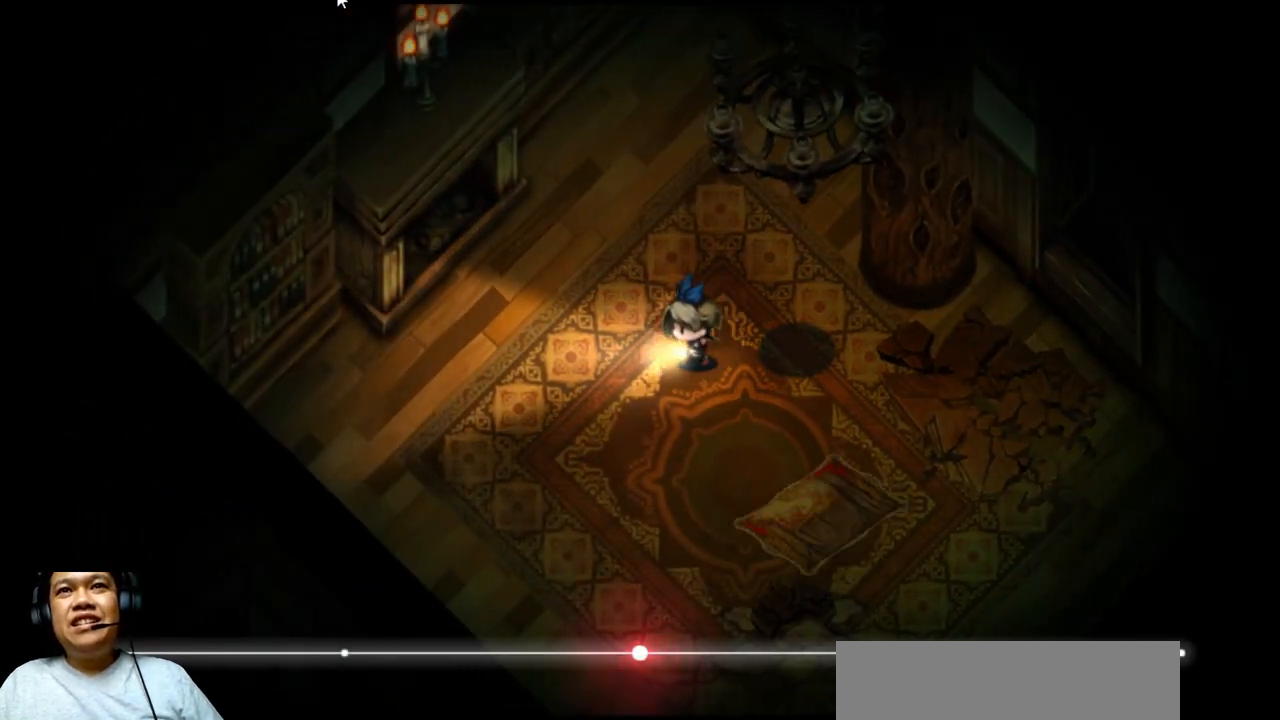
{"keys": ["left"], "events": [[300, "e", "up"]]}
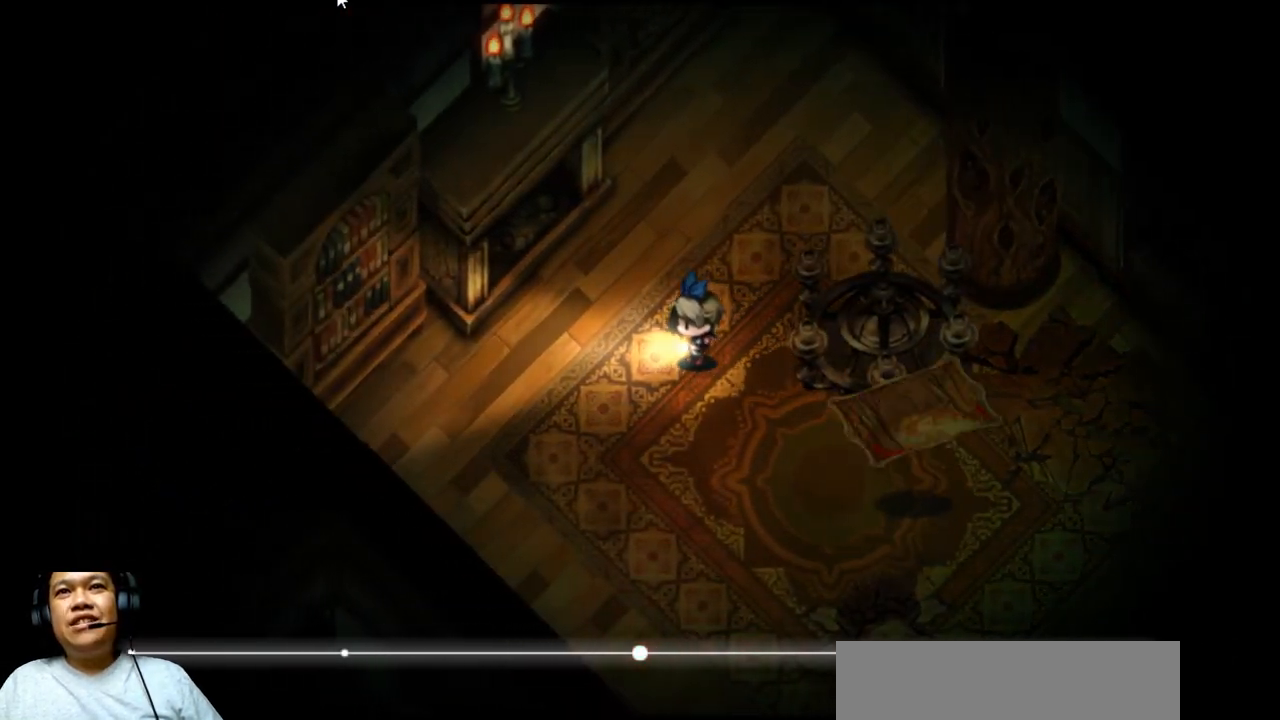
{"keys": ["down", "left"], "events": [[300, "down", "down"]]}
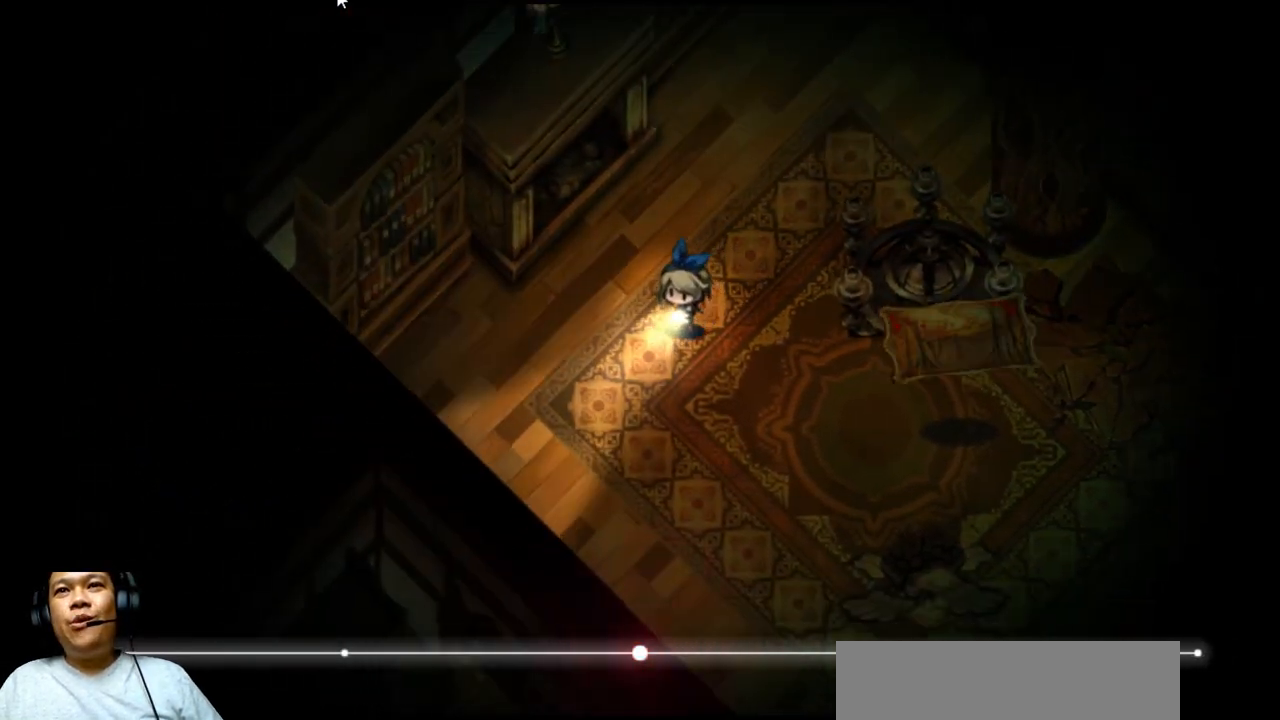
{"keys": ["down", "left"], "events": []}
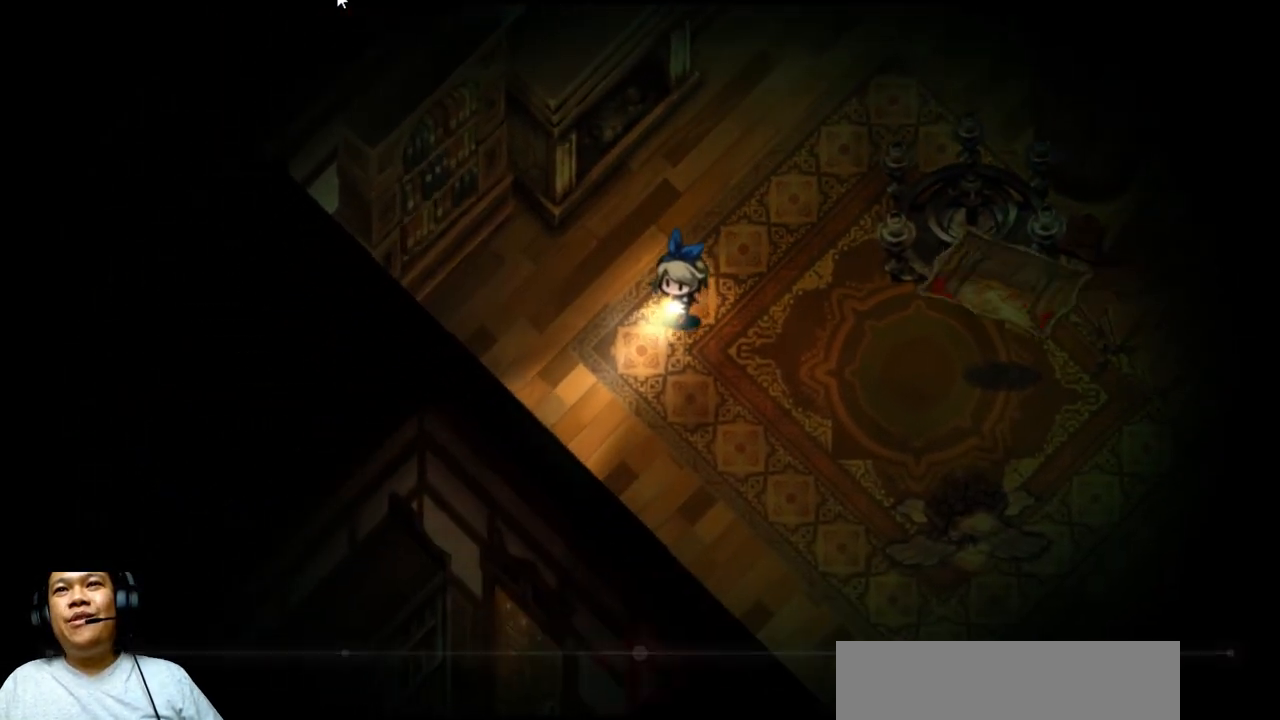
{"keys": ["down"], "events": [[233, "left", "up"]]}
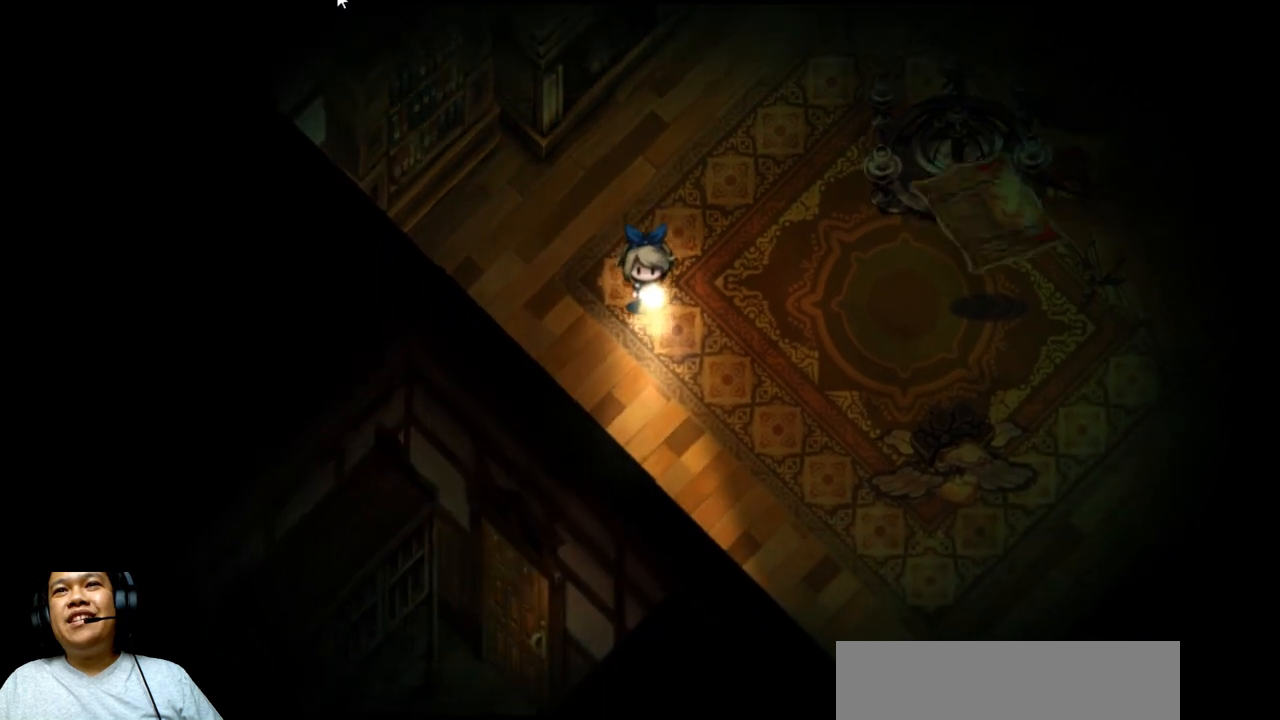
{"keys": ["down"], "events": []}
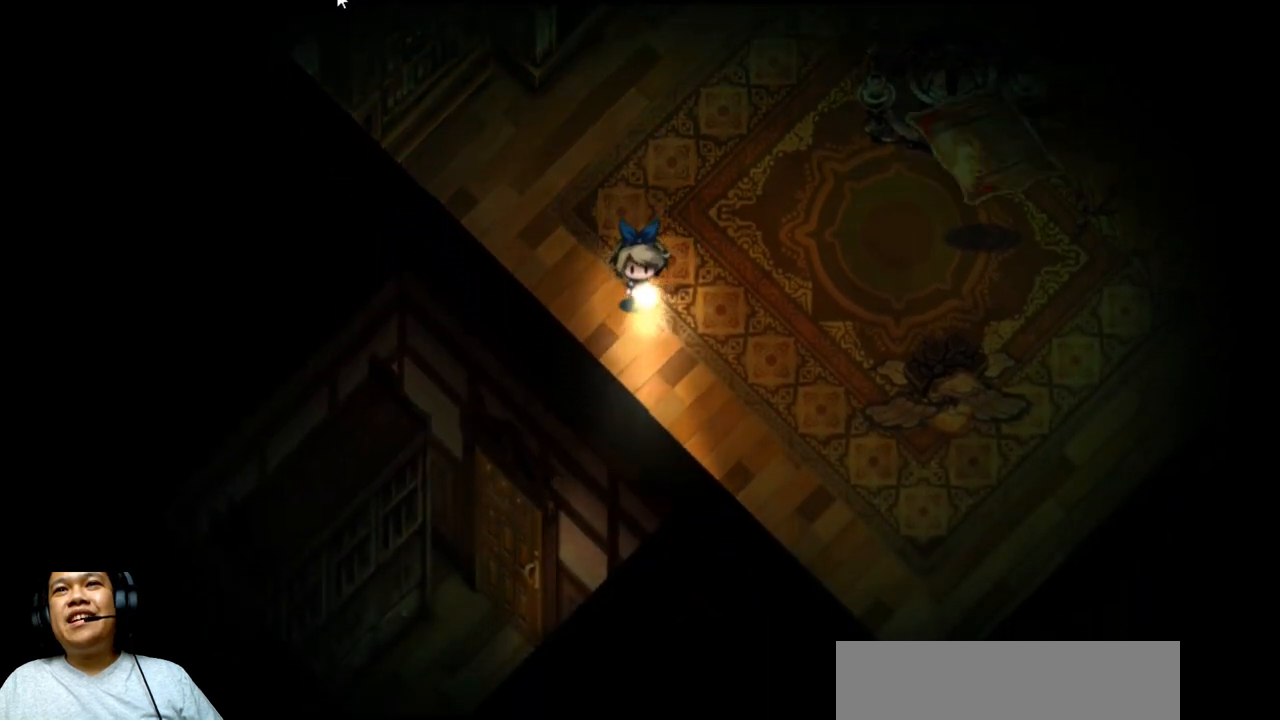
{"keys": ["down", "right"], "events": [[33, "right", "down"], [200, "down", "up"], [367, "down", "down"]]}
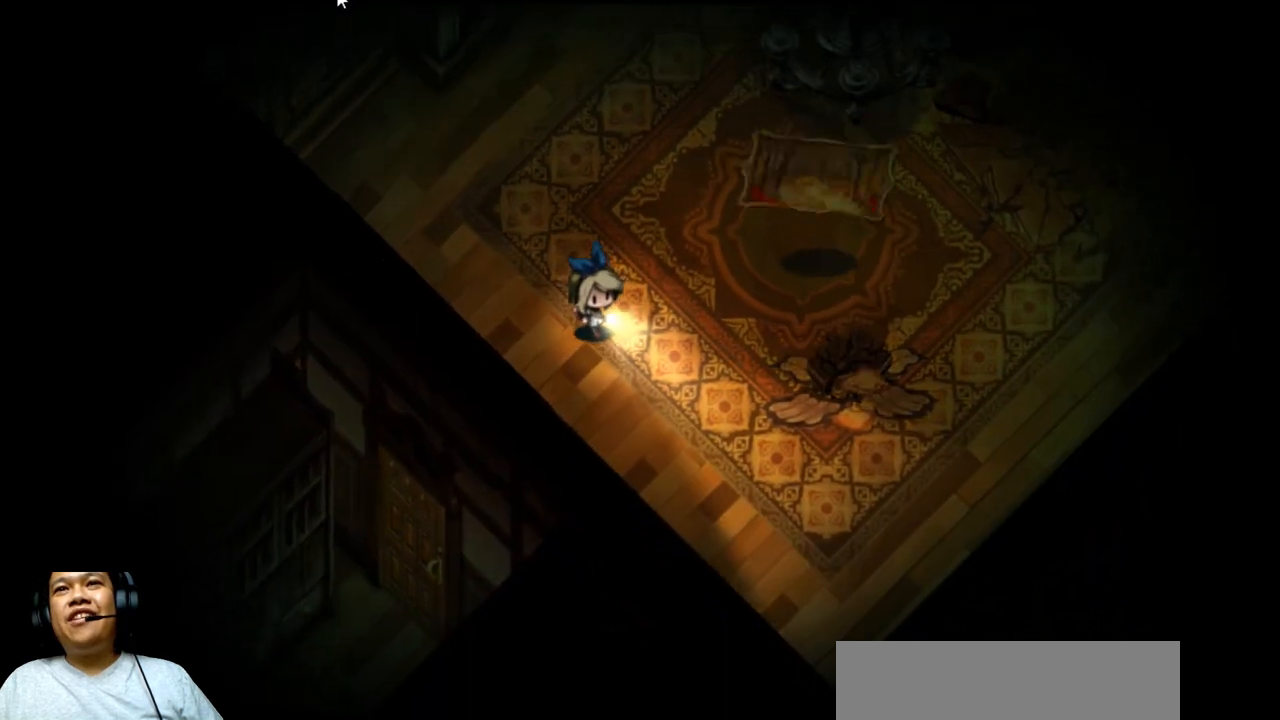
{"keys": ["down", "e", "right"], "events": [[367, "e", "down"]]}
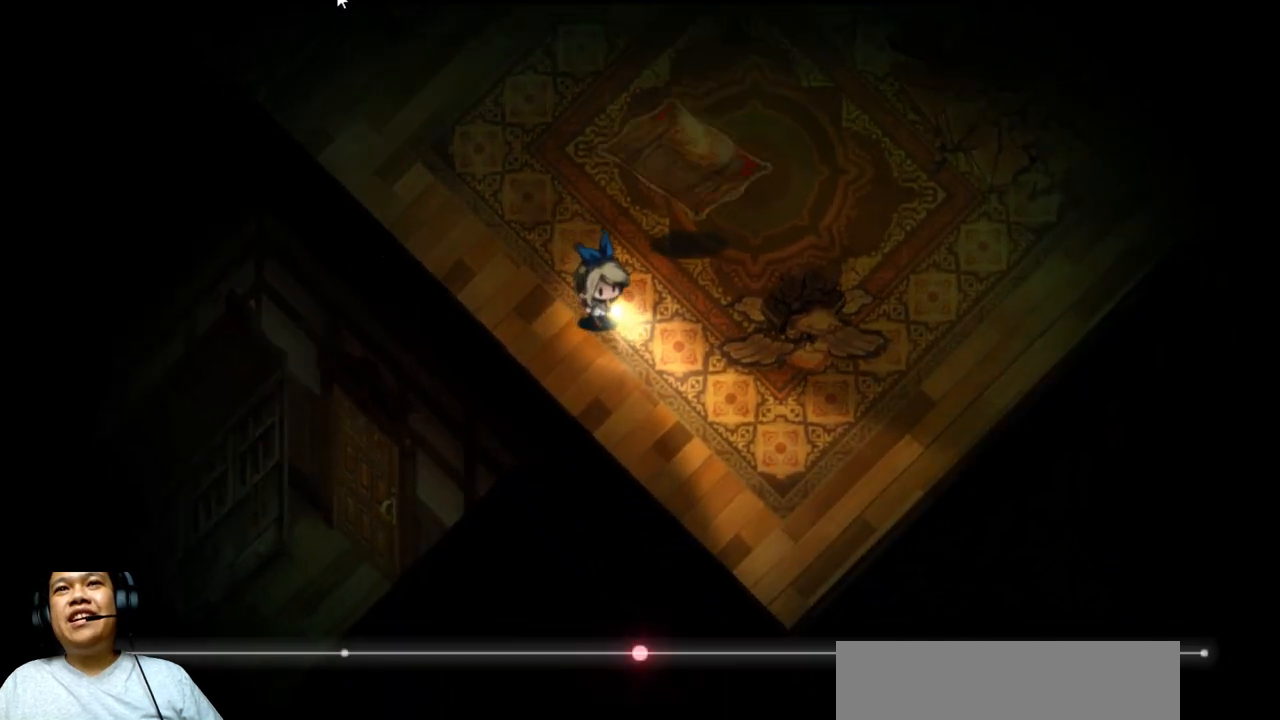
{"keys": ["down", "right"], "events": [[267, "e", "up"]]}
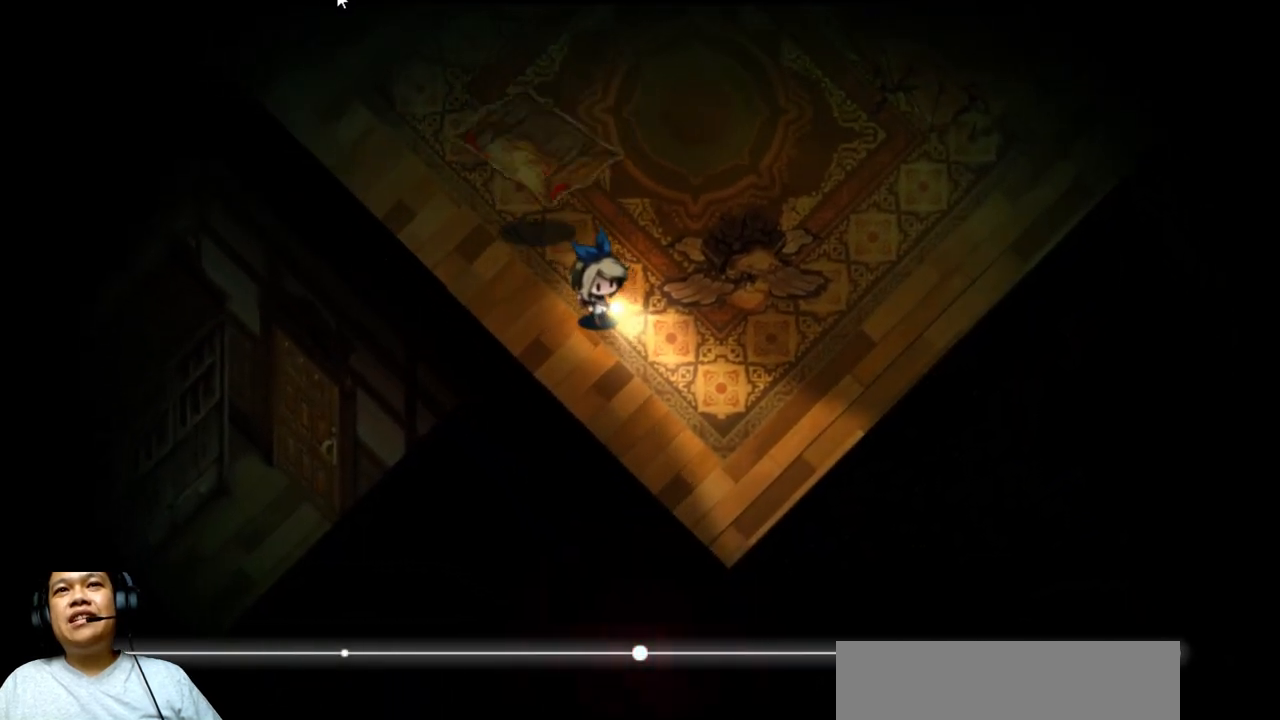
{"keys": ["right"], "events": [[133, "down", "up"]]}
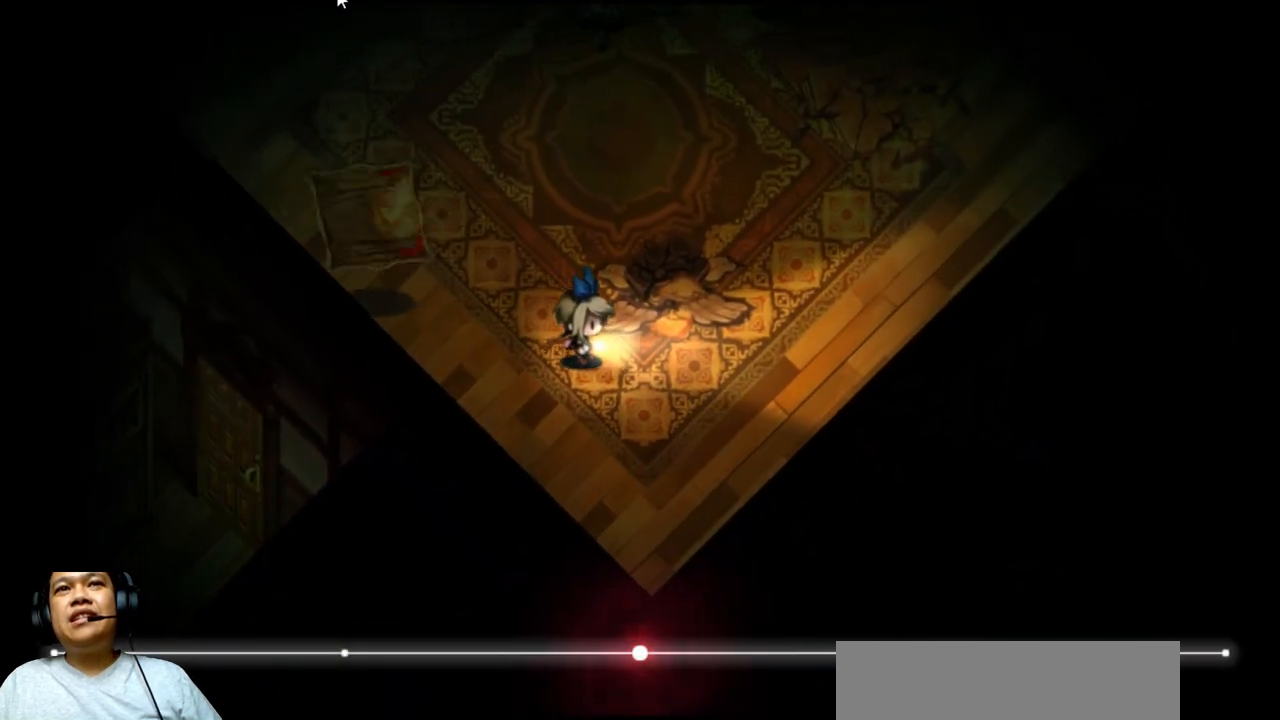
{"keys": ["right"], "events": [[233, "up", "down"], [433, "up", "up"]]}
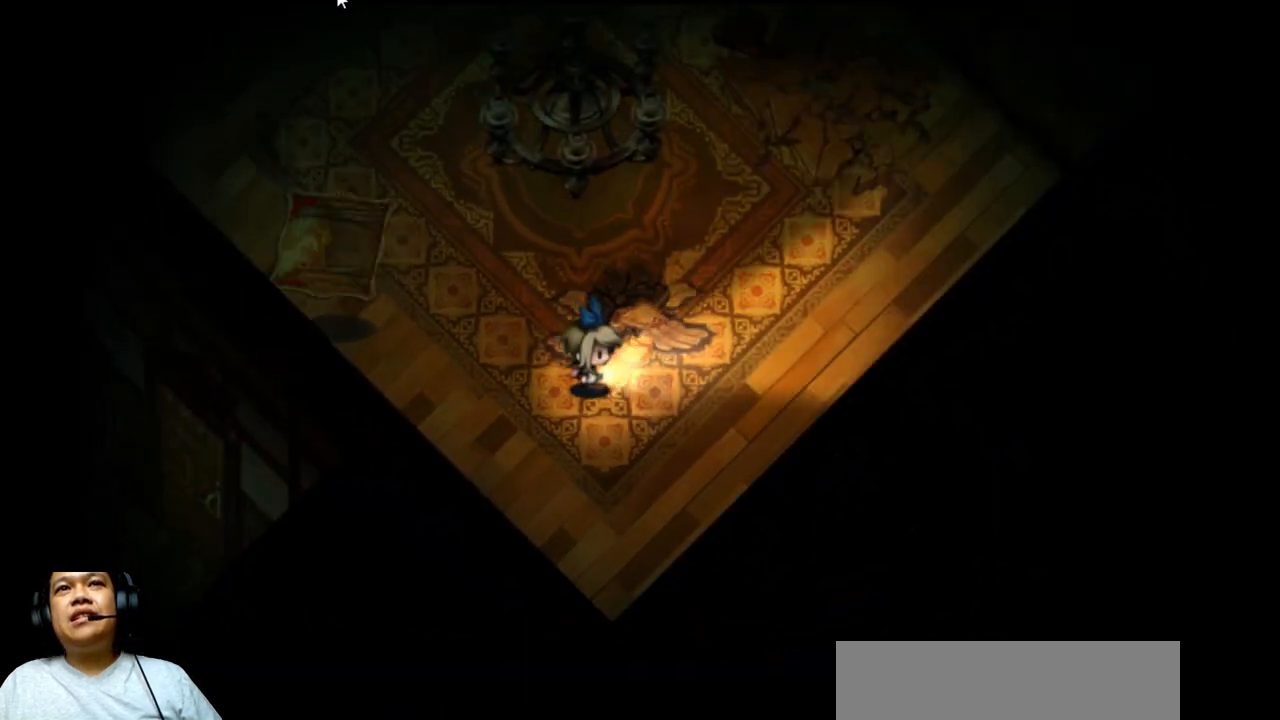
{"keys": ["e", "right"], "events": [[200, "e", "down"]]}
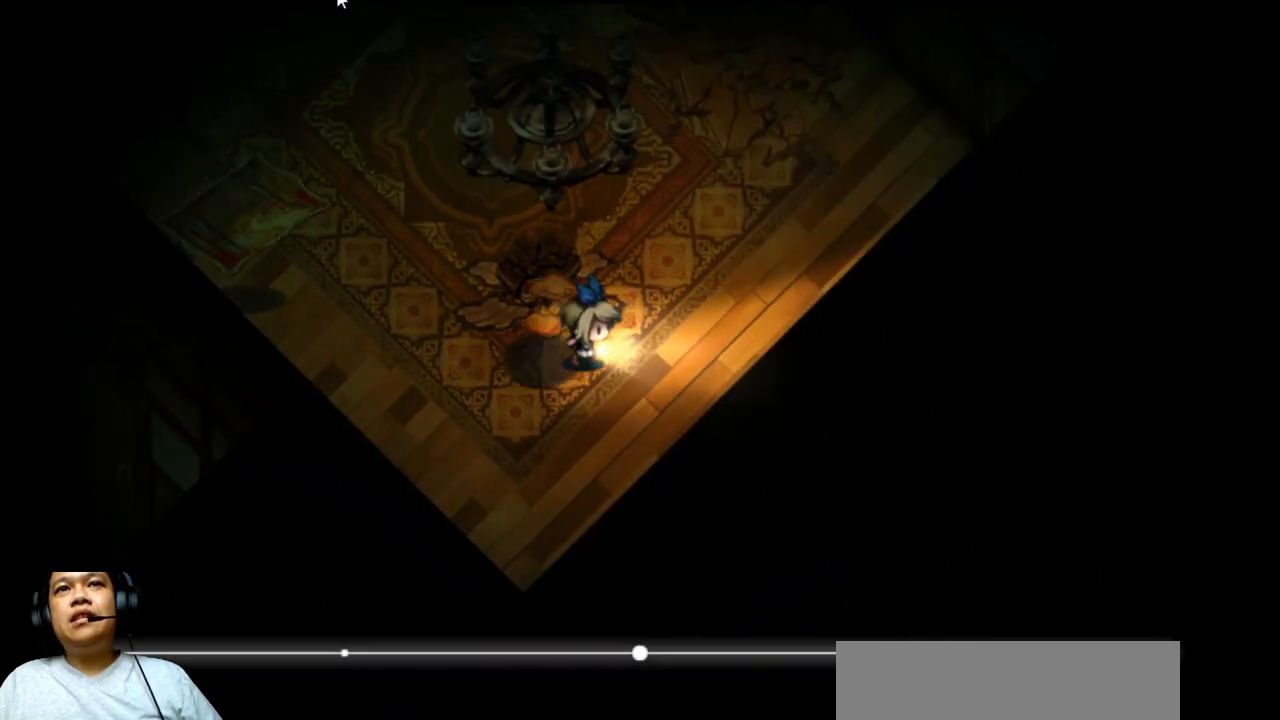
{"keys": ["e", "right", "up"], "events": [[33, "e", "up"], [100, "up", "down"], [333, "e", "down"]]}
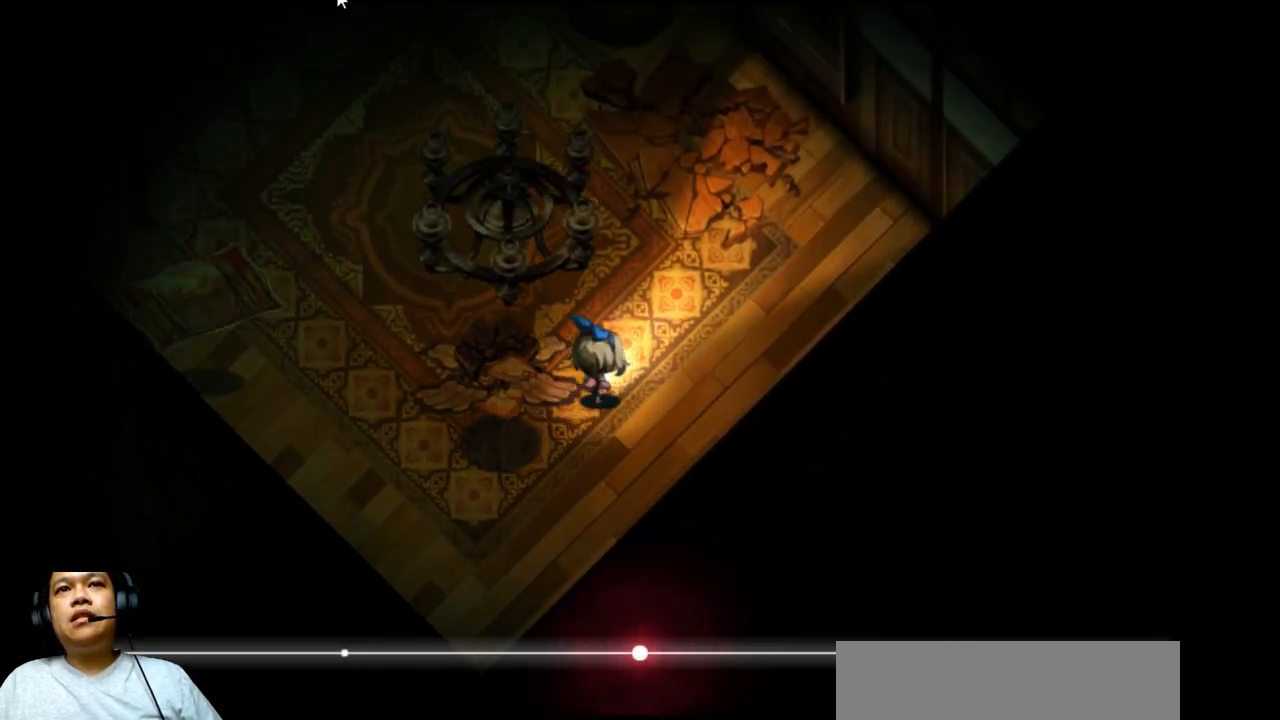
{"keys": ["up"], "events": [[233, "e", "up"], [400, "right", "up"]]}
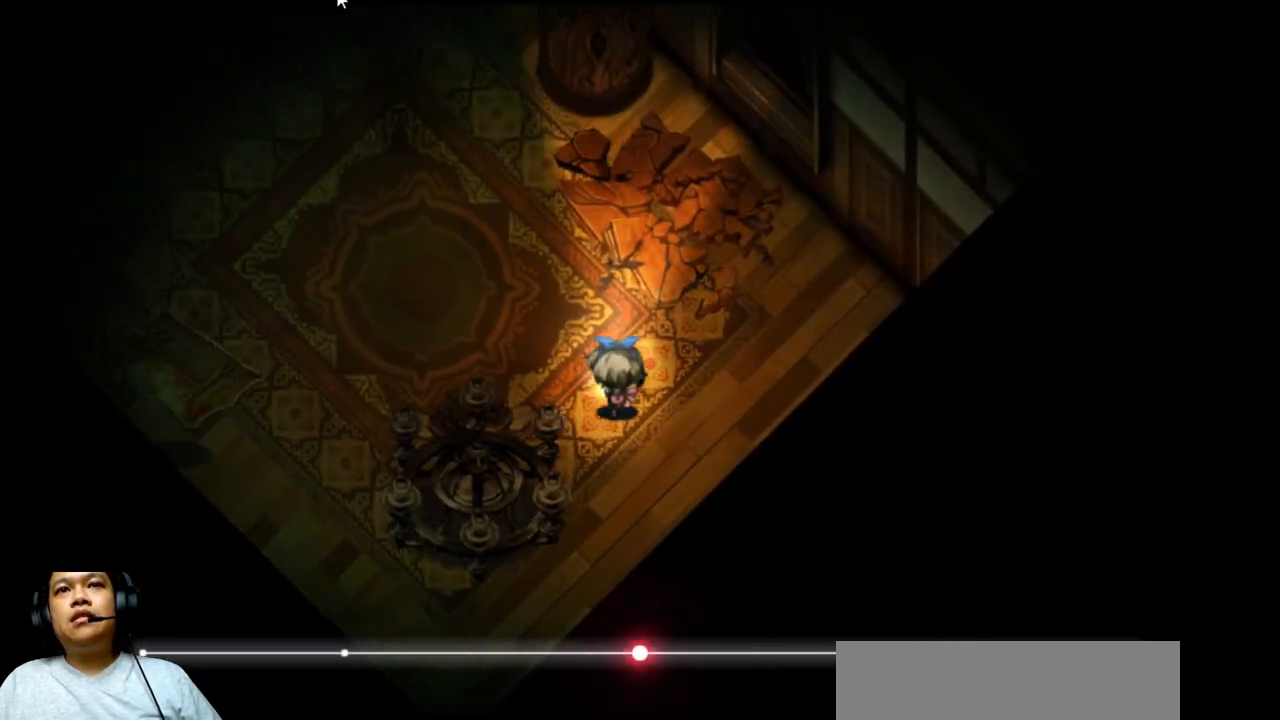
{"keys": ["left", "up"], "events": [[467, "left", "down"]]}
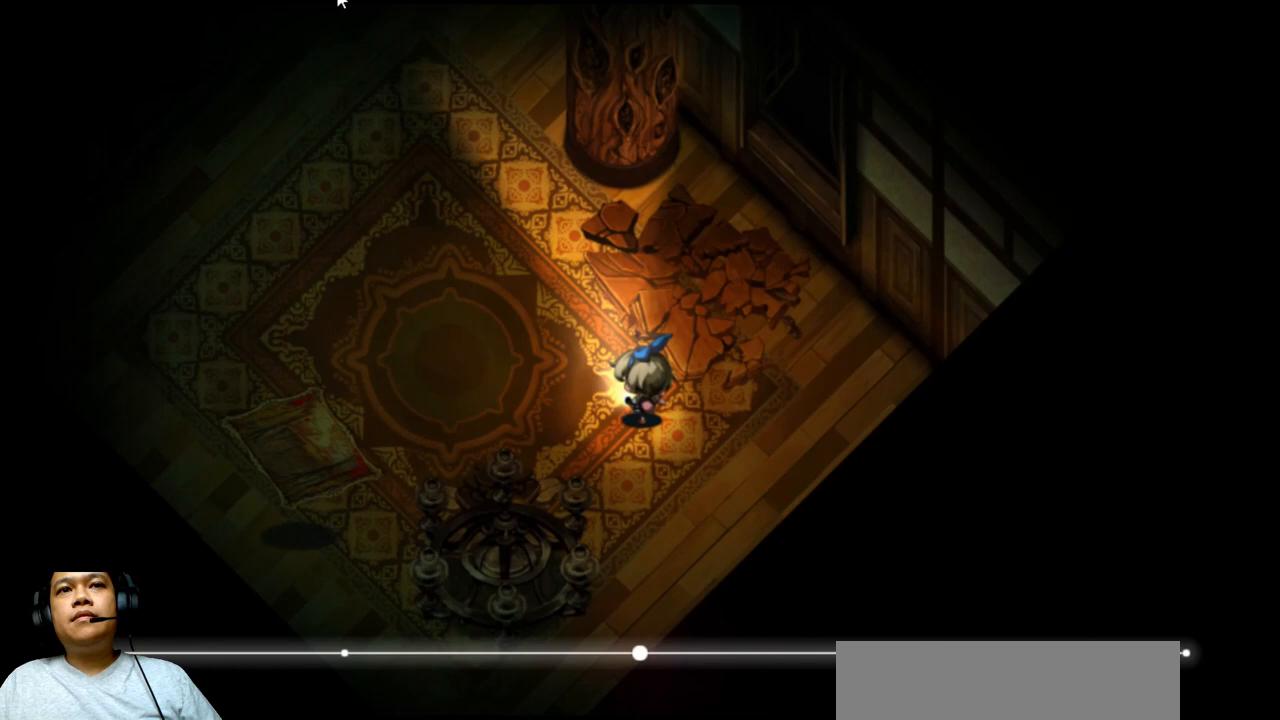
{"keys": ["left", "up"], "events": []}
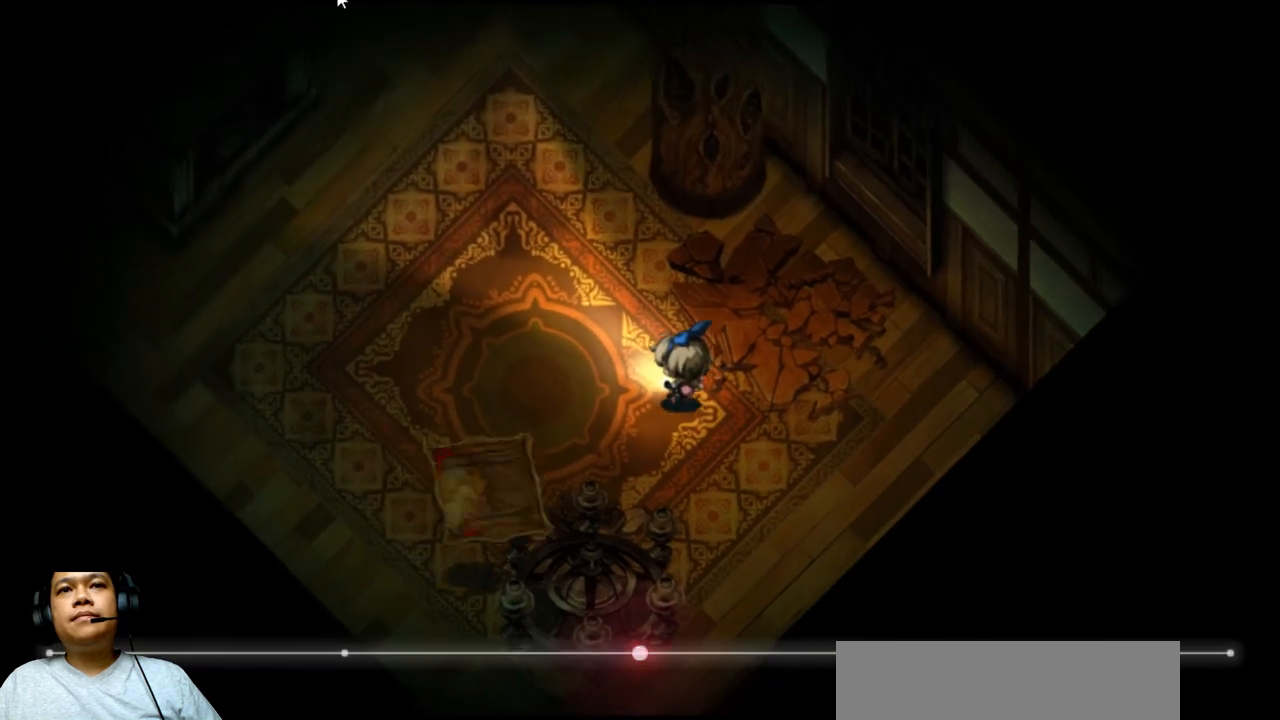
{"keys": ["left", "up"], "events": []}
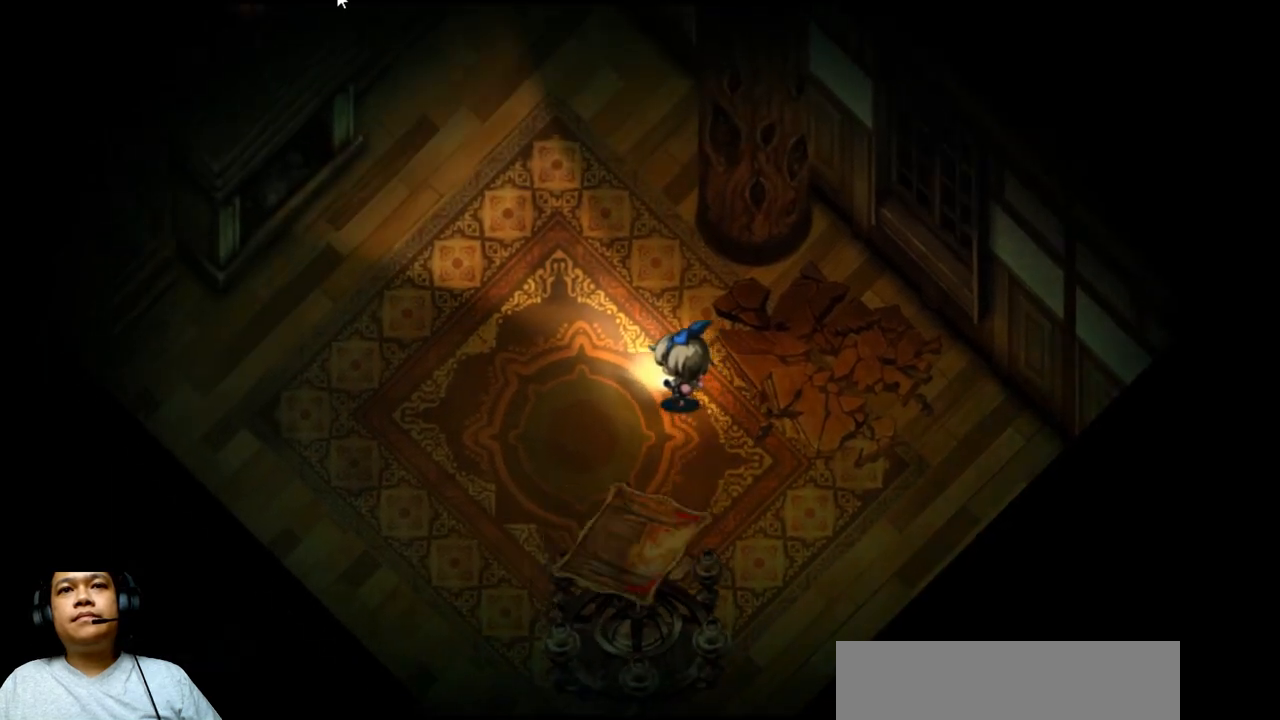
{"keys": ["left", "up"], "events": []}
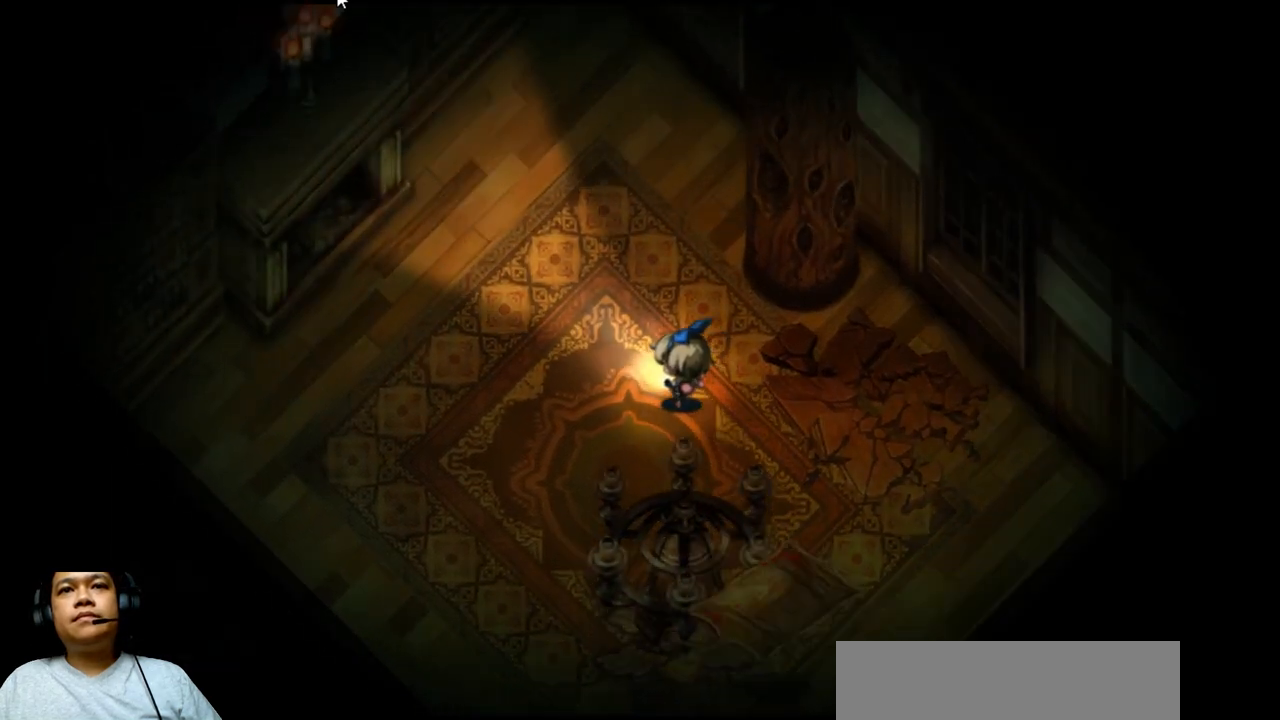
{"keys": ["left"], "events": [[67, "up", "up"], [100, "e", "down"], [433, "e", "up"]]}
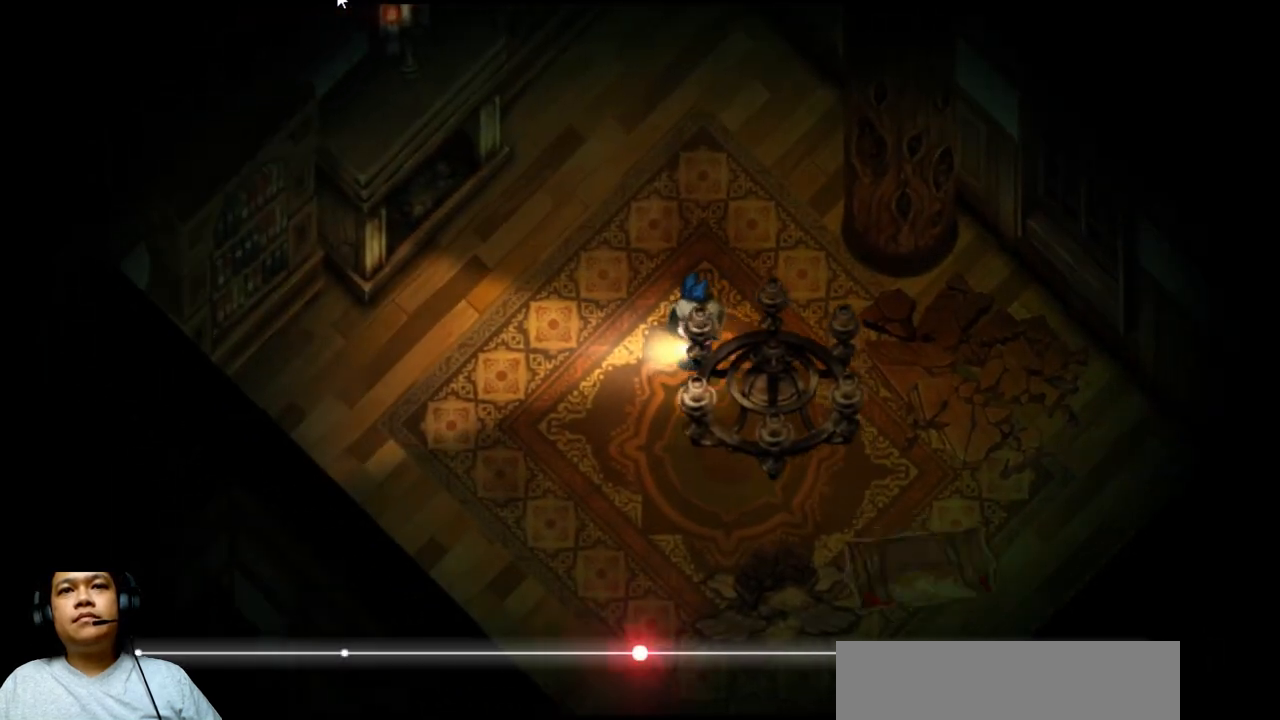
{"keys": ["left"], "events": []}
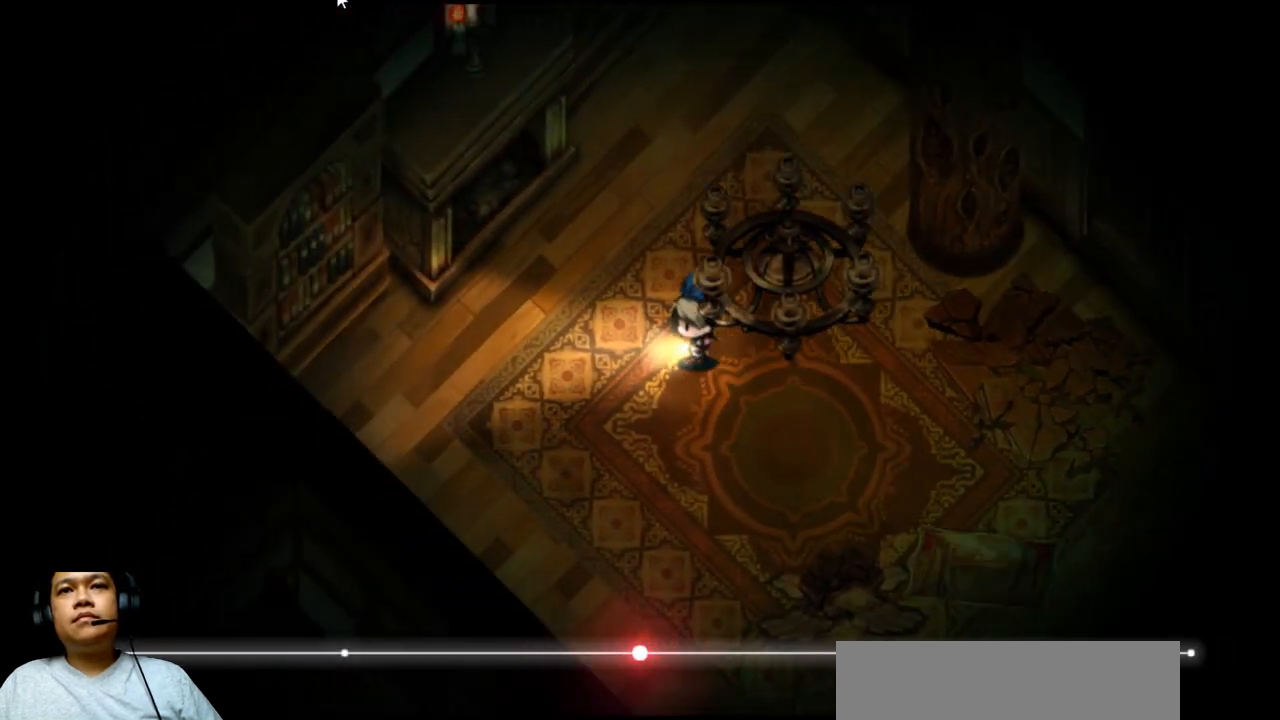
{"keys": ["left"], "events": []}
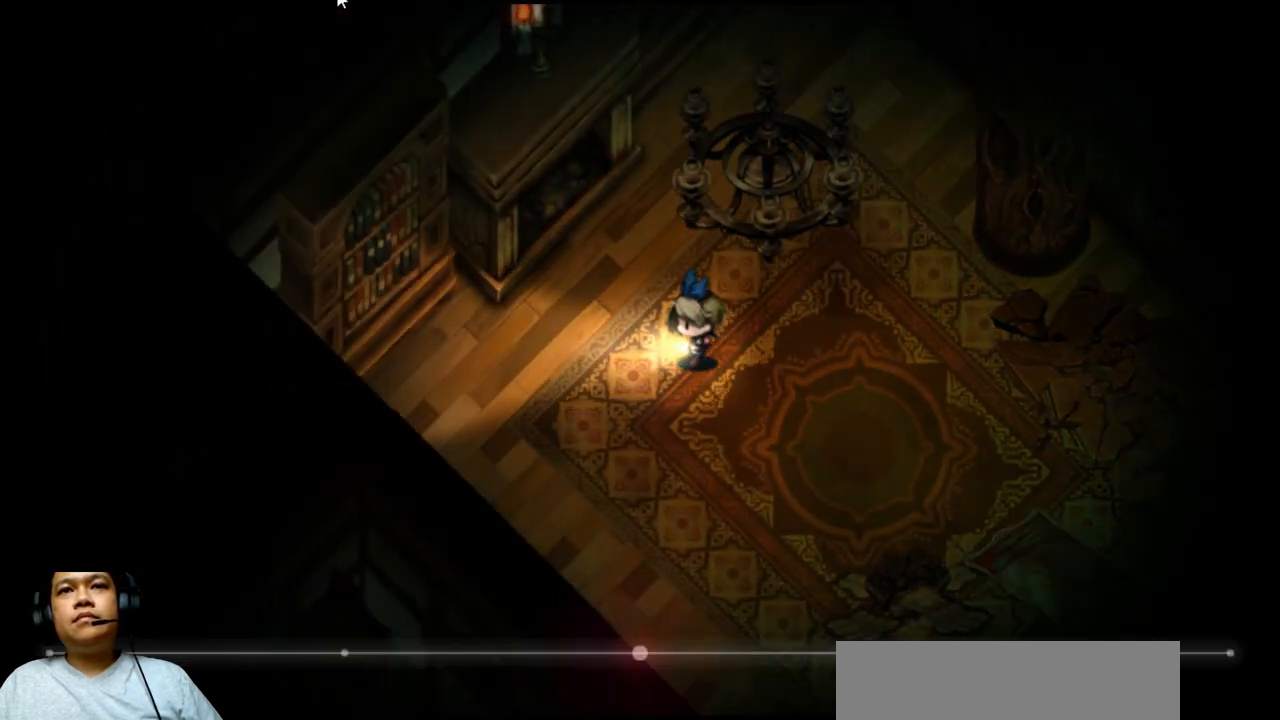
{"keys": ["down", "e", "left"], "events": [[167, "down", "down"], [167, "e", "down"]]}
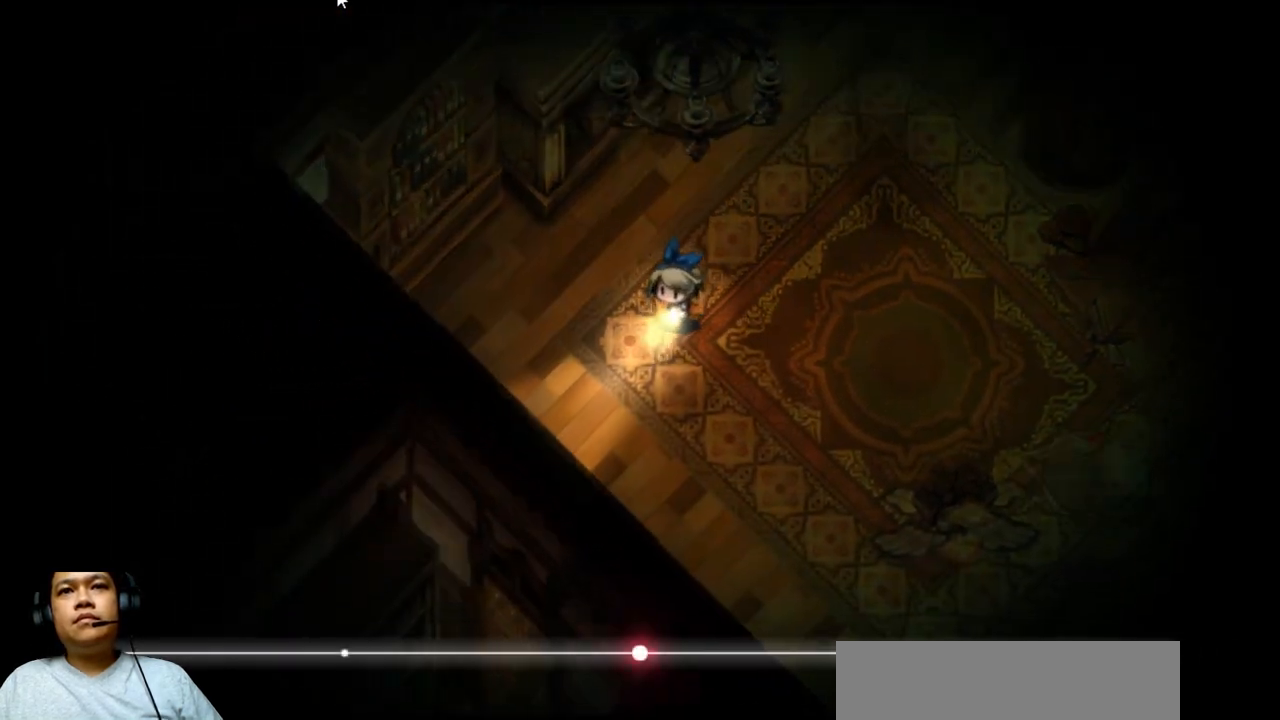
{"keys": ["down", "e", "right"], "events": [[233, "left", "up"], [267, "e", "up"], [433, "right", "down"], [500, "e", "down"]]}
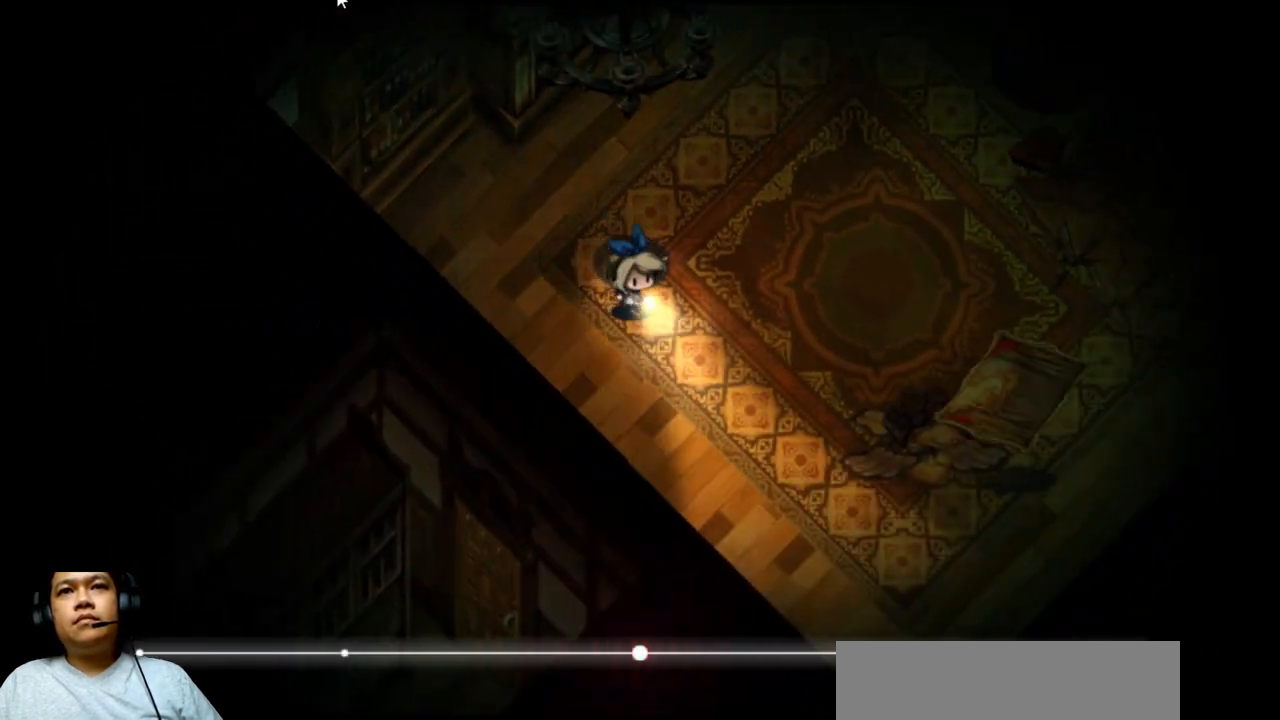
{"keys": ["down"], "events": [[433, "e", "up"], [433, "right", "up"]]}
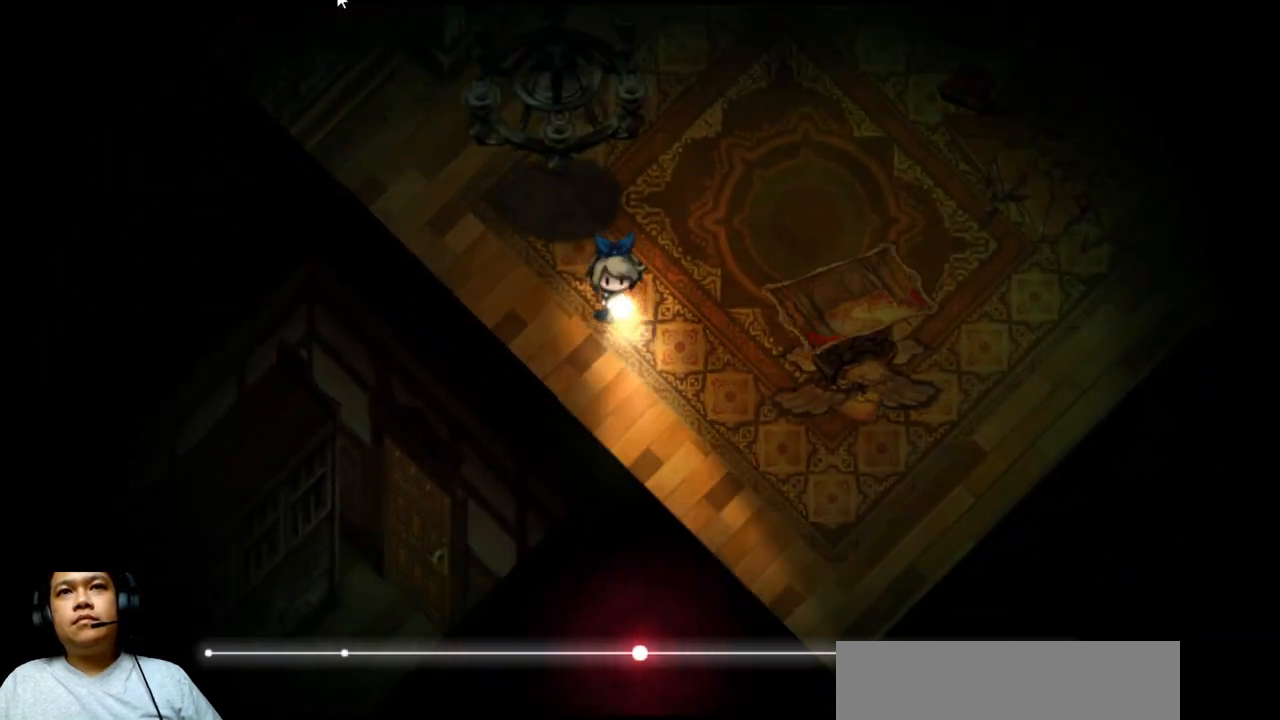
{"keys": ["down"], "events": [[33, "e", "down"], [467, "e", "up"]]}
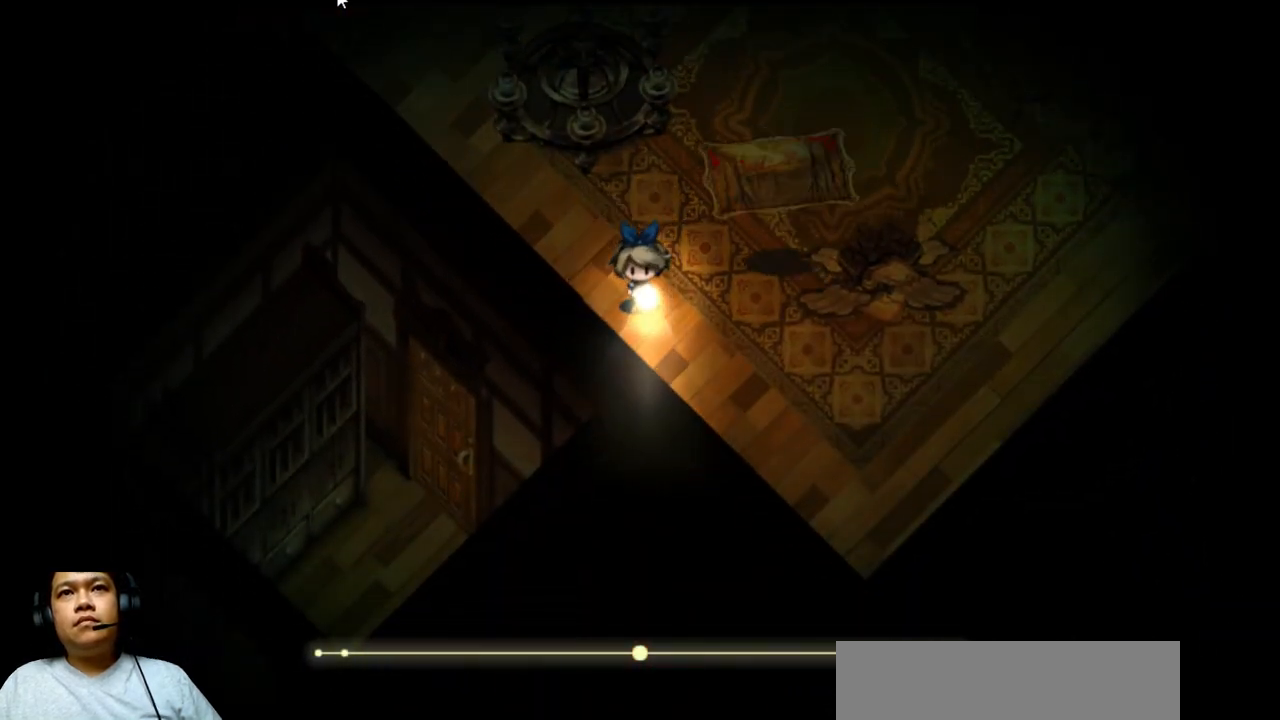
{"keys": ["down", "right"], "events": [[233, "right", "down"]]}
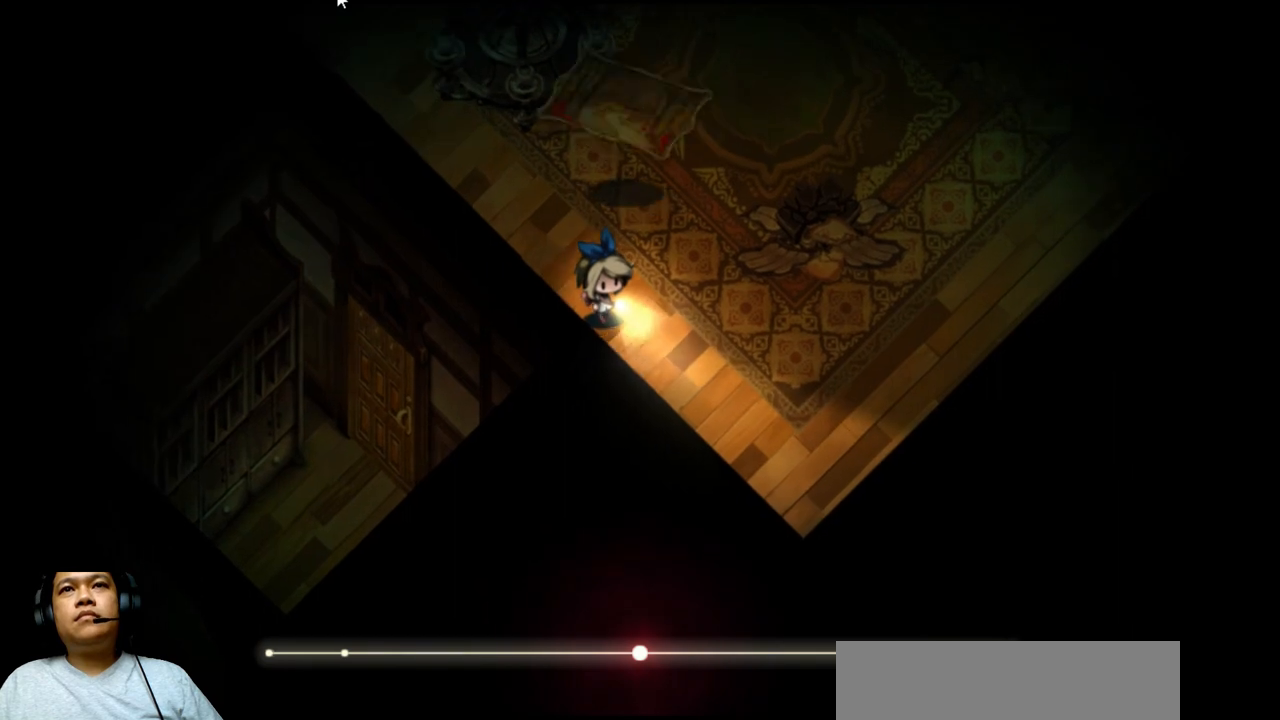
{"keys": ["right"], "events": [[133, "down", "up"]]}